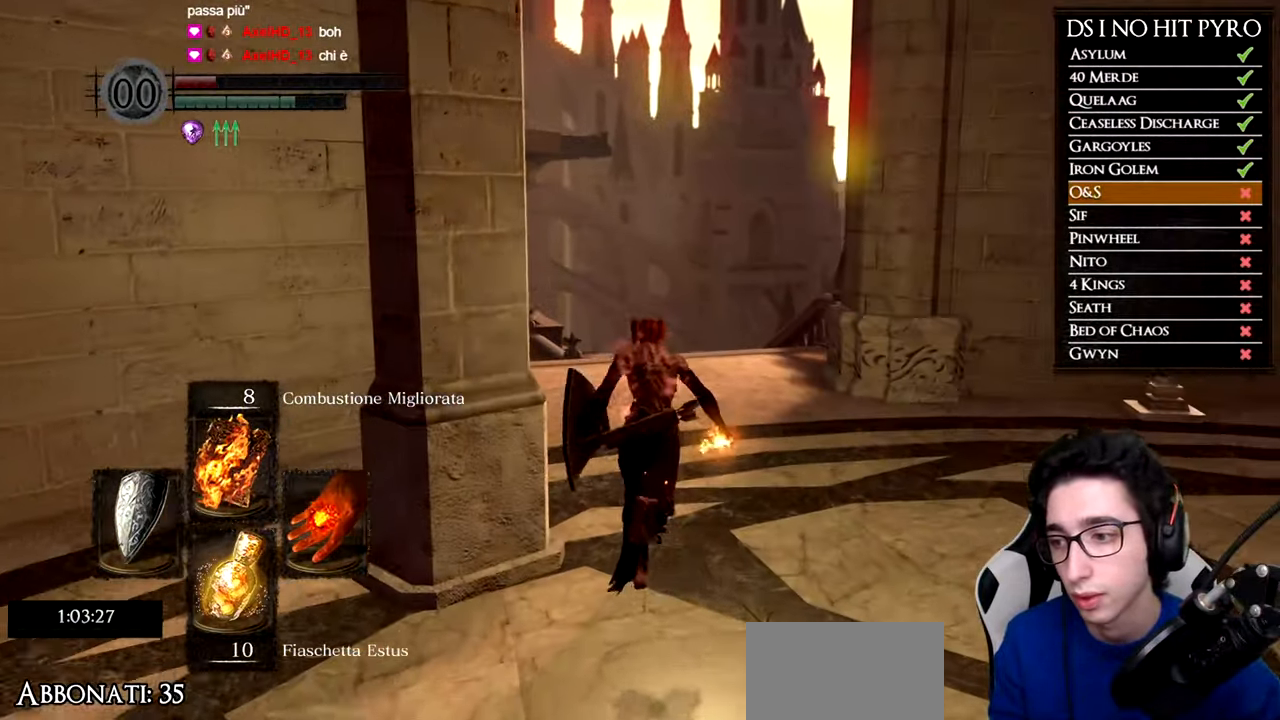
Gameplay with a controller (Xbox layout); each line is a JSON object with the inputs held at the frame after it. "events" lists button and stick changes between this image and that frame as [ms after this image, input, new state], when the widget could be followed in between.
{"buttons": [], "left_stick": "up", "right_stick": "down-left", "events": [[301, "B", "up"], [384, "right_stick", "down"], [451, "right_stick", "down-left"]]}
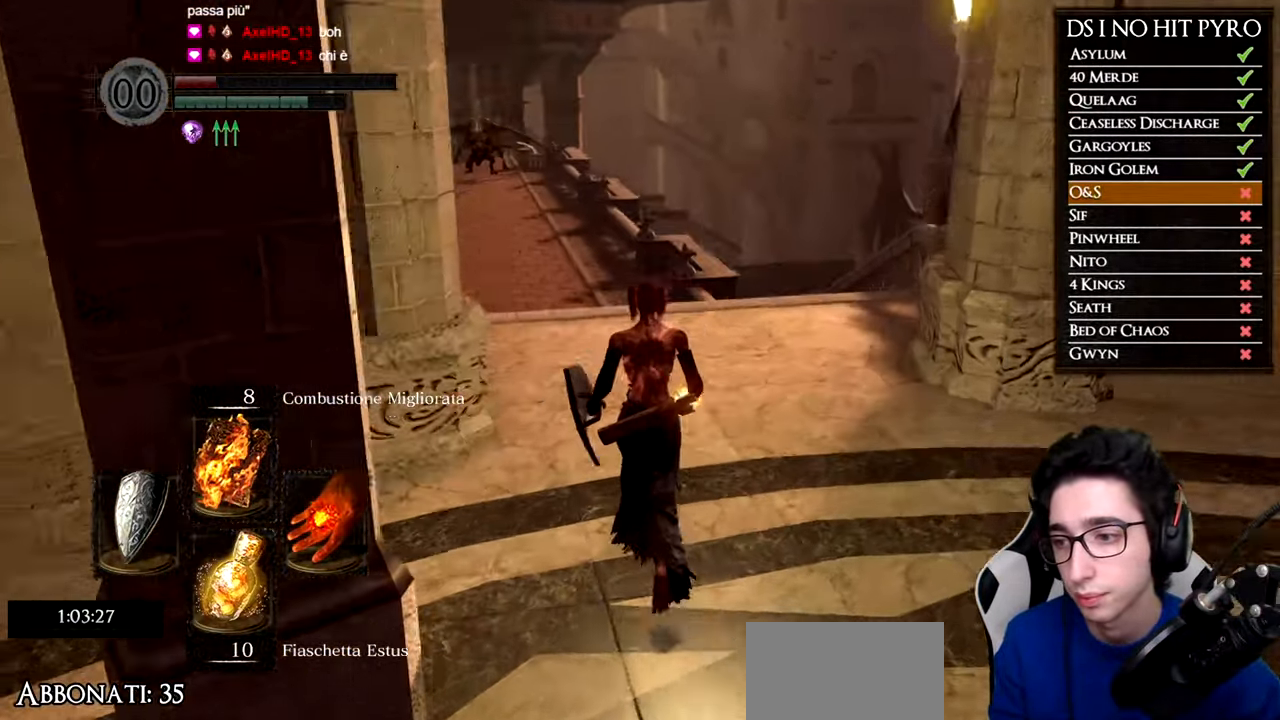
{"buttons": [], "left_stick": "up-right", "right_stick": "center", "events": [[300, "left_stick", "up-right"], [450, "right_stick", "center"]]}
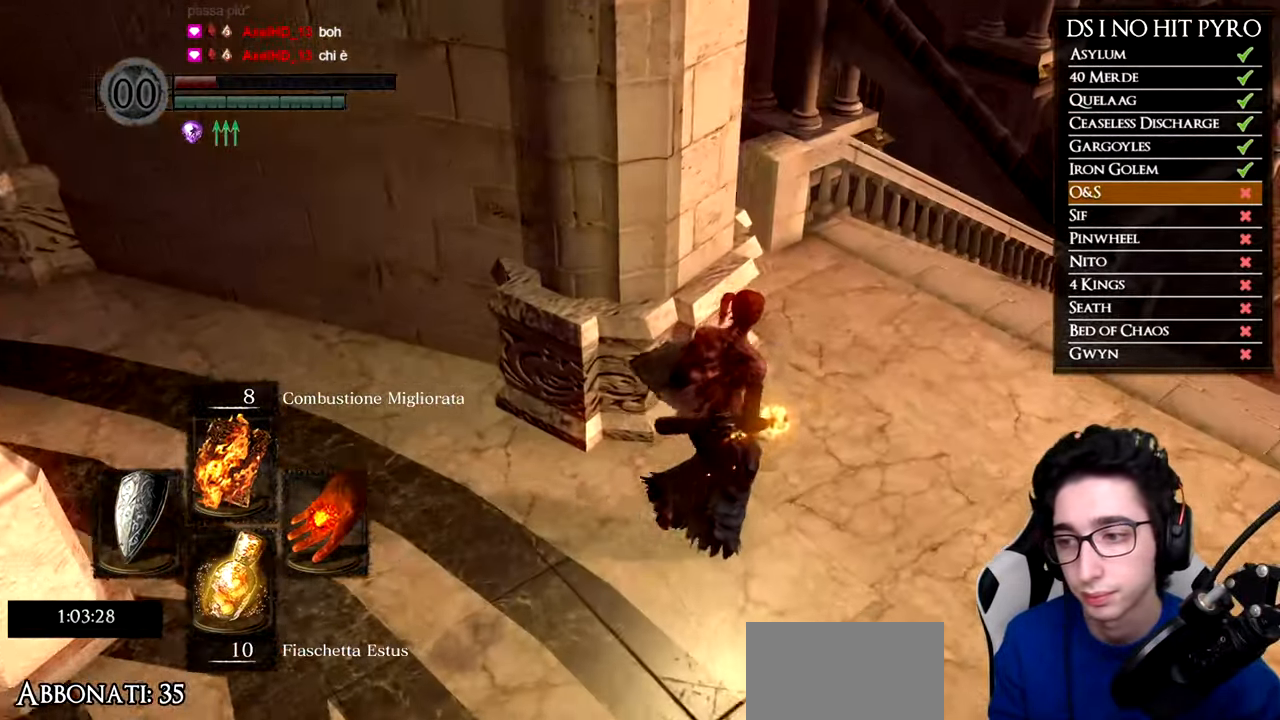
{"buttons": [], "left_stick": "up", "right_stick": "center", "events": [[67, "right_stick", "down-left"], [234, "right_stick", "center"], [317, "right_stick", "down-left"], [451, "left_stick", "up"], [501, "right_stick", "center"]]}
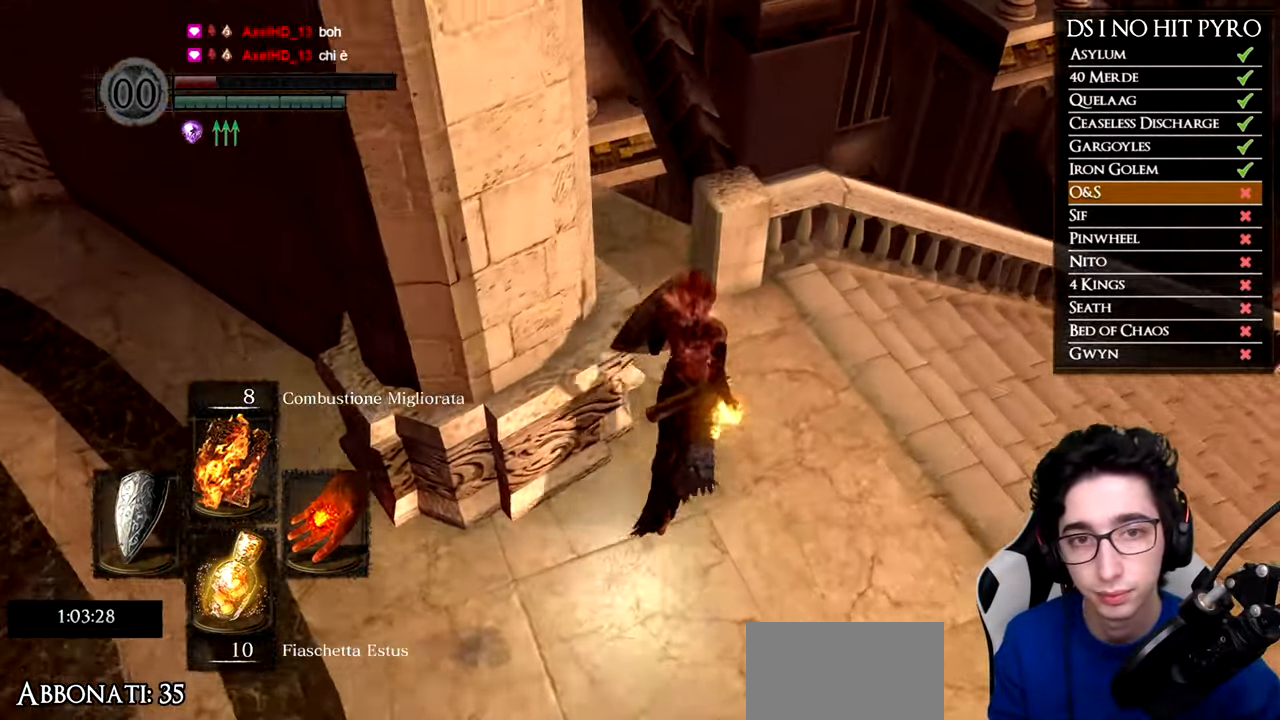
{"buttons": [], "left_stick": "up", "right_stick": "center", "events": [[167, "right_stick", "down"], [317, "right_stick", "center"]]}
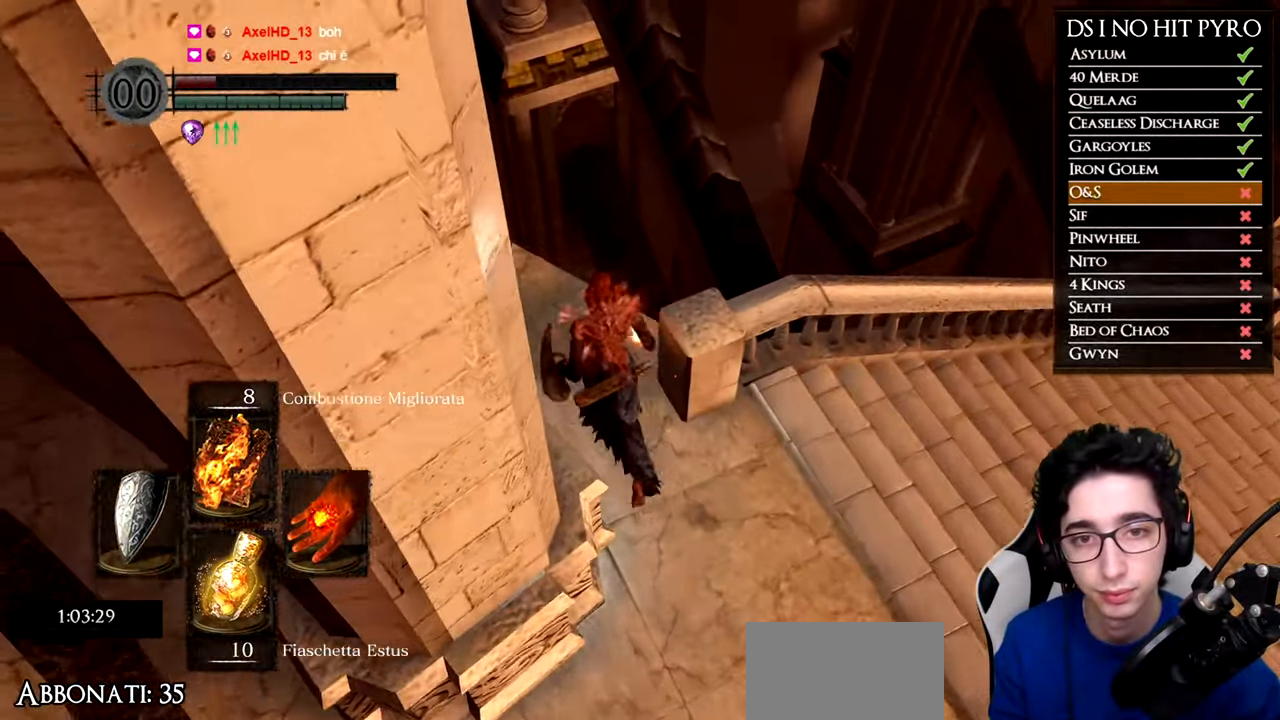
{"buttons": [], "left_stick": "up-right", "right_stick": "down", "events": [[84, "left_stick", "up-right"], [84, "right_stick", "down"], [184, "right_stick", "down-right"], [351, "right_stick", "down"]]}
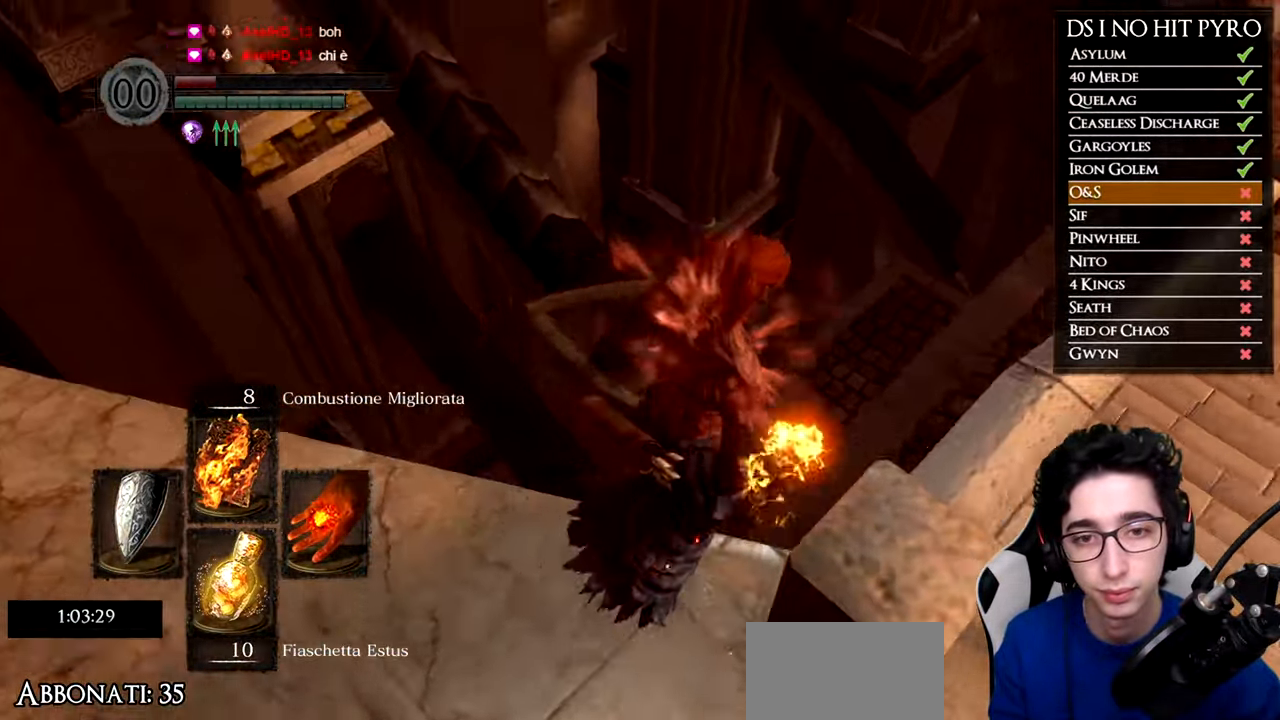
{"buttons": [], "left_stick": "center", "right_stick": "center", "events": [[300, "left_stick", "up"], [417, "left_stick", "center"], [417, "right_stick", "center"]]}
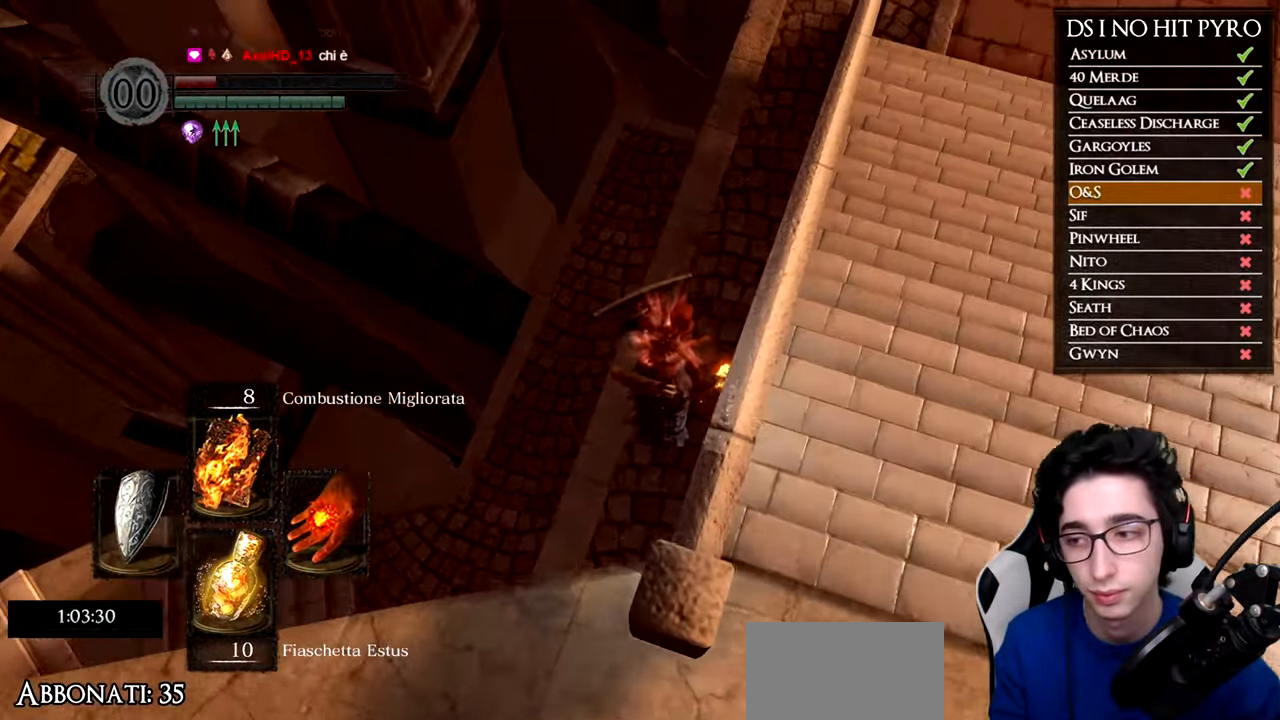
{"buttons": [], "left_stick": "up", "right_stick": "center", "events": [[134, "right_stick", "down"], [284, "right_stick", "center"], [384, "left_stick", "up"]]}
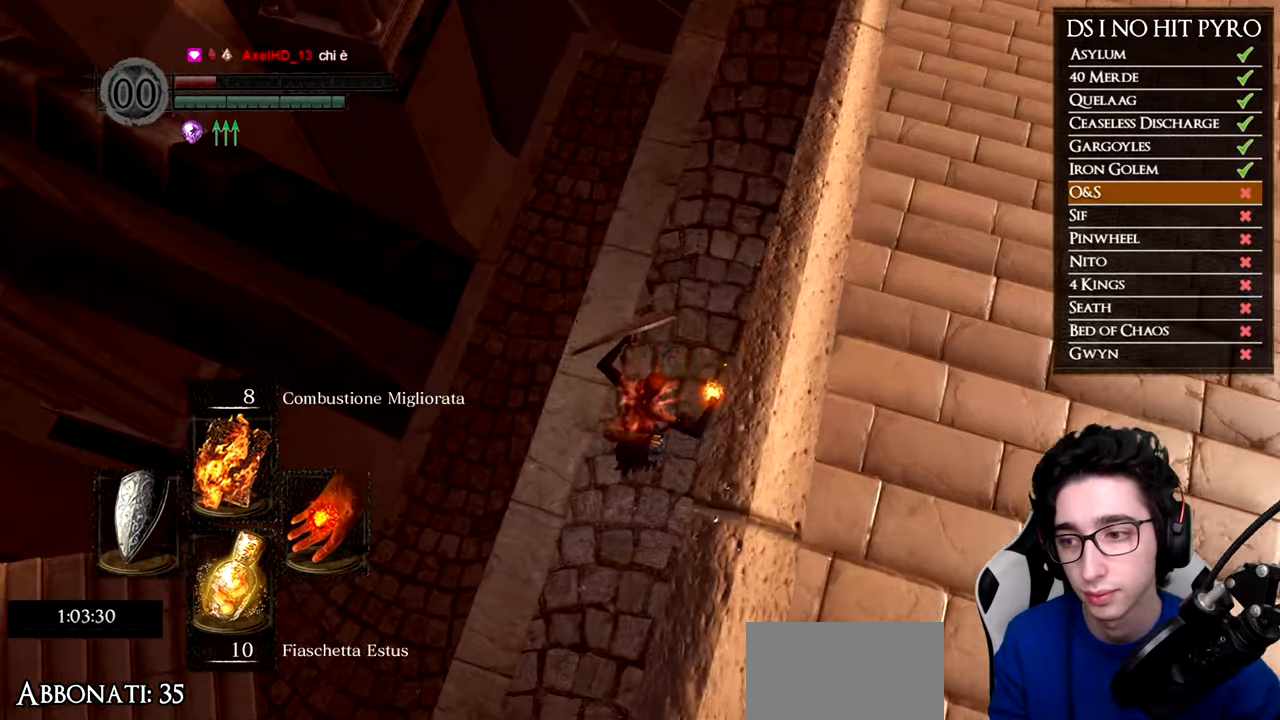
{"buttons": [], "left_stick": "up", "right_stick": "center", "events": [[83, "right_stick", "up-left"], [200, "right_stick", "center"]]}
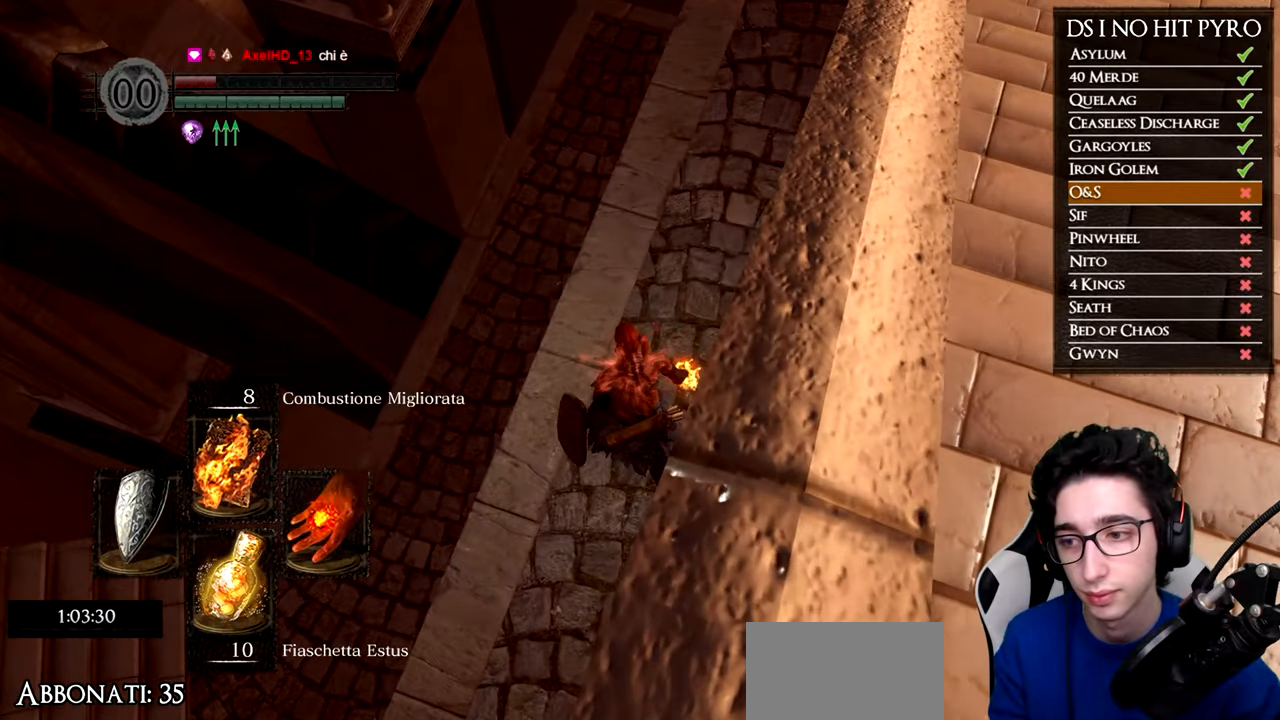
{"buttons": [], "left_stick": "up", "right_stick": "center", "events": []}
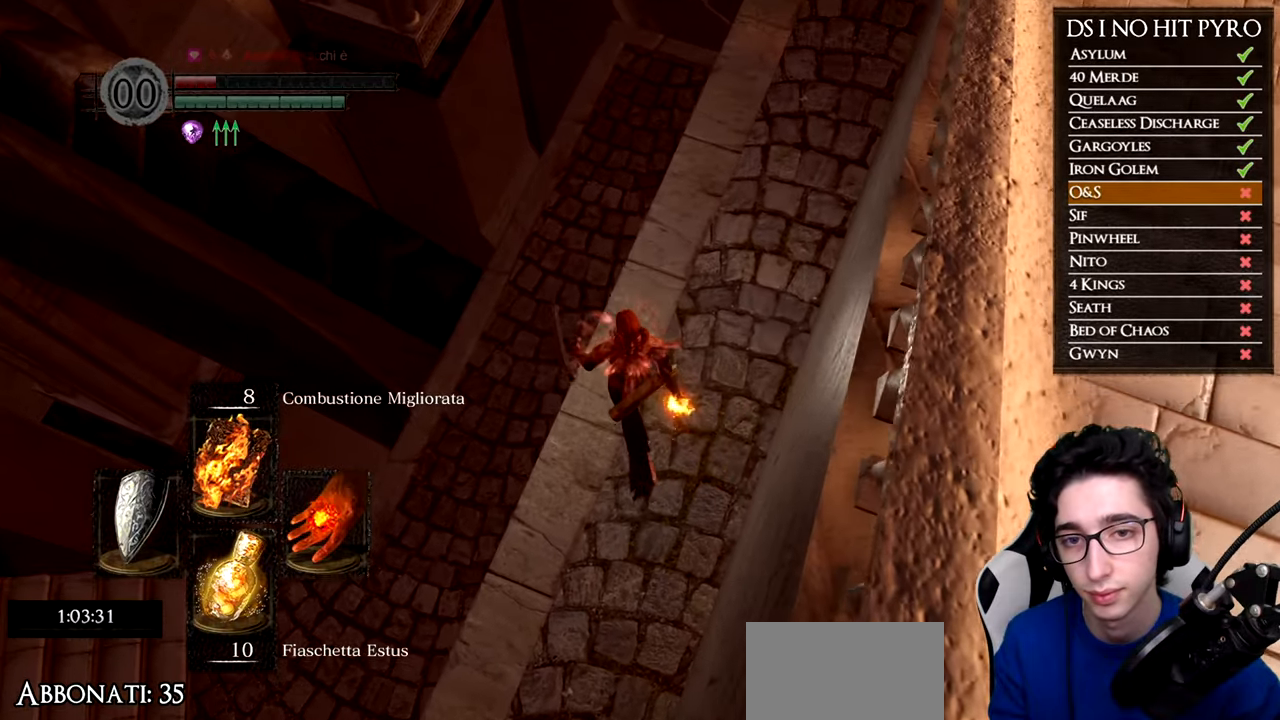
{"buttons": [], "left_stick": "up", "right_stick": "center", "events": []}
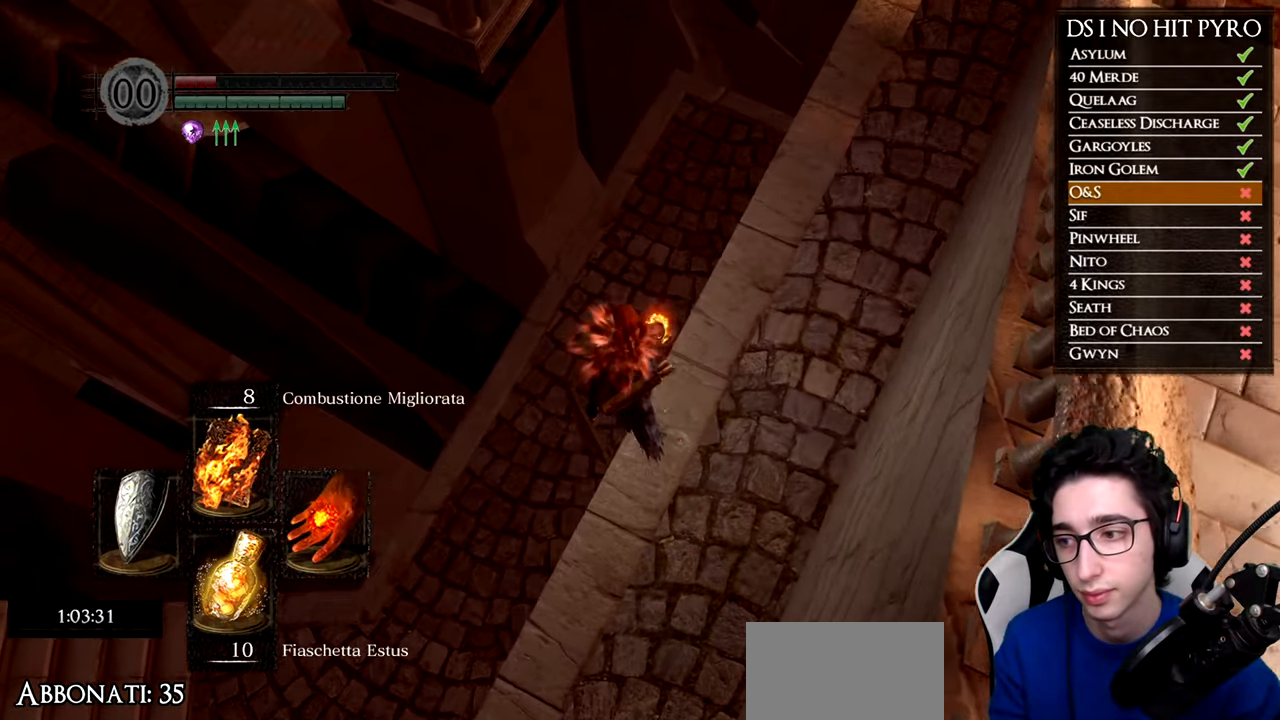
{"buttons": [], "left_stick": "center", "right_stick": "center", "events": [[317, "left_stick", "center"]]}
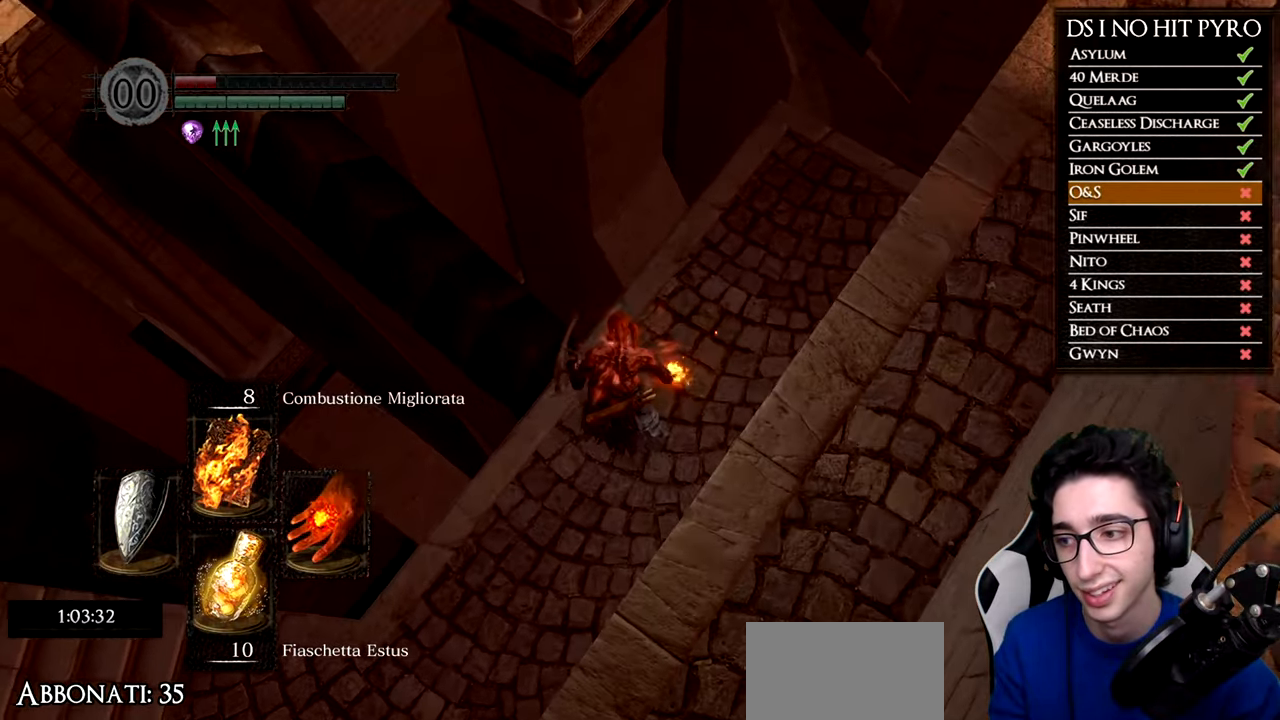
{"buttons": [], "left_stick": "center", "right_stick": "up", "events": [[83, "right_stick", "up"]]}
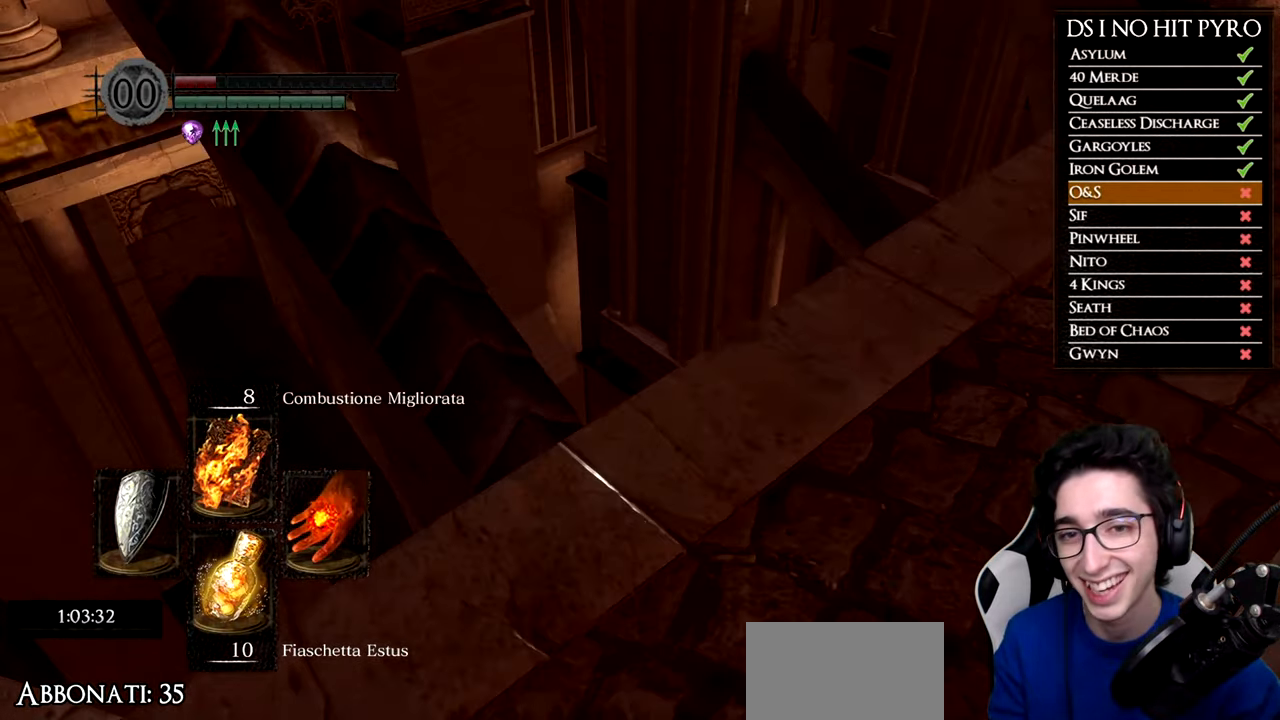
{"buttons": ["B"], "left_stick": "up", "right_stick": "center", "events": [[33, "right_stick", "up-left"], [133, "left_stick", "up"], [317, "right_stick", "center"], [450, "B", "down"]]}
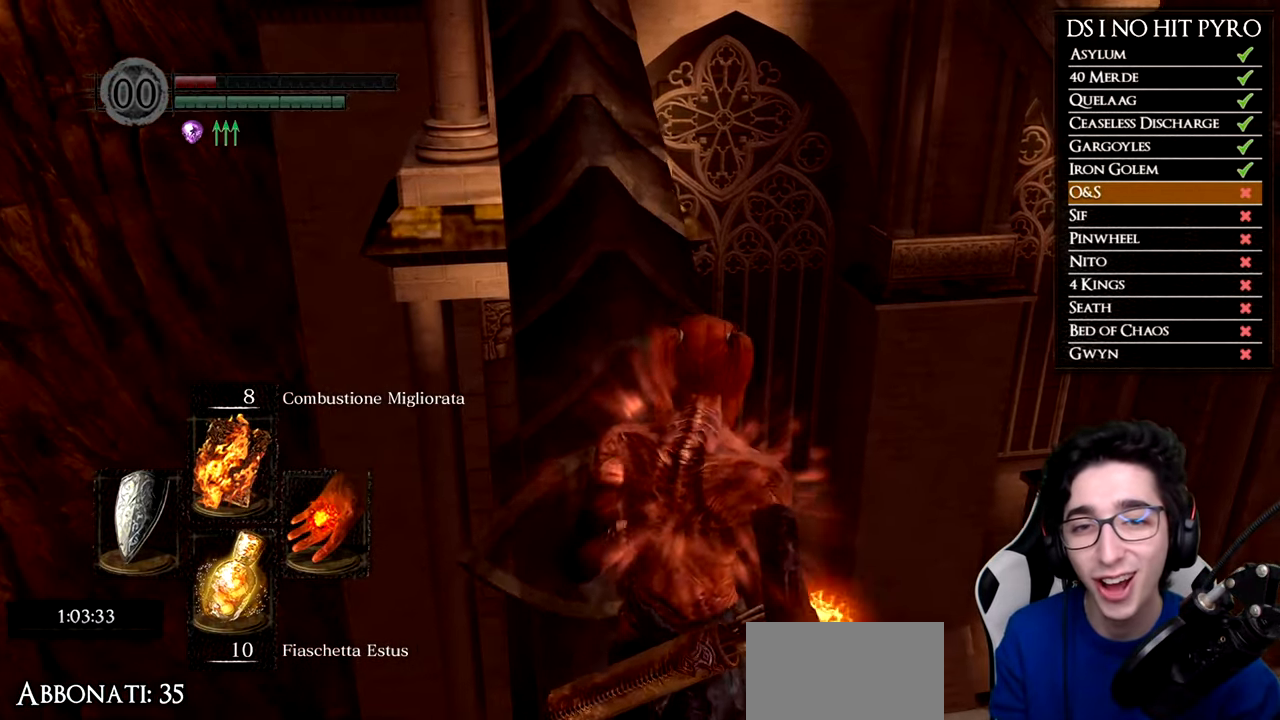
{"buttons": ["B"], "left_stick": "up", "right_stick": "center", "events": []}
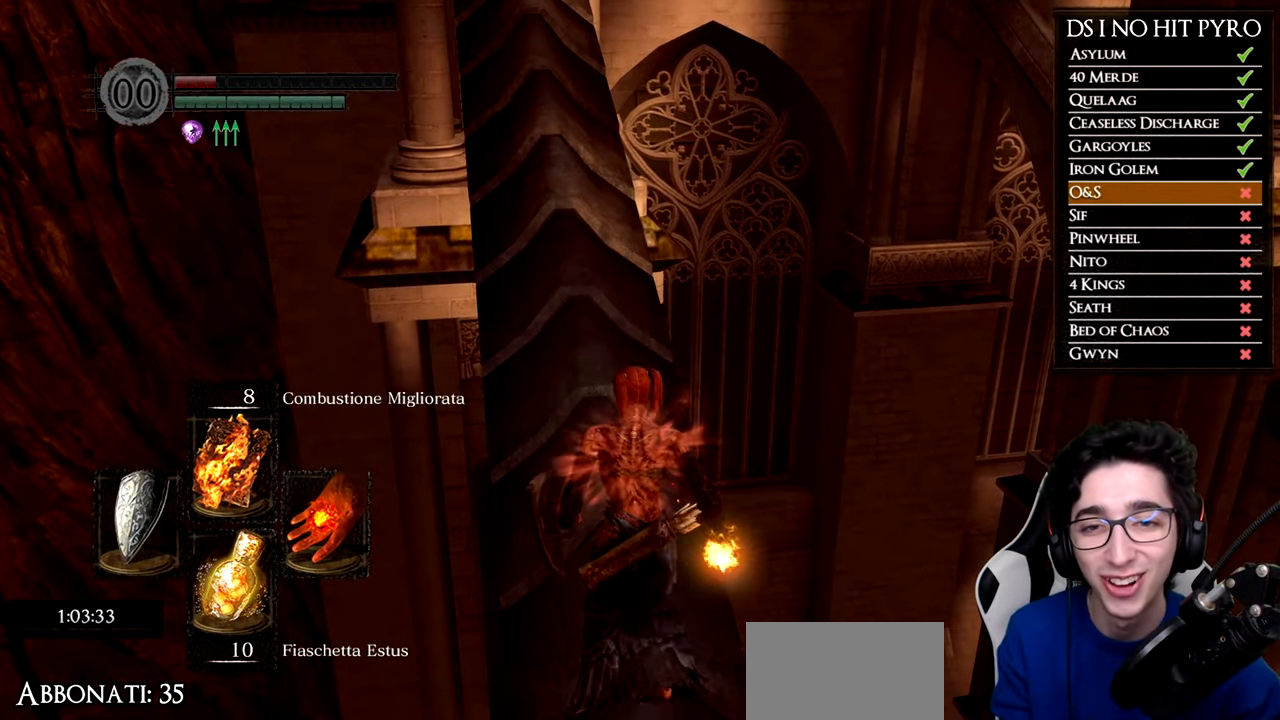
{"buttons": ["B"], "left_stick": "up", "right_stick": "center", "events": []}
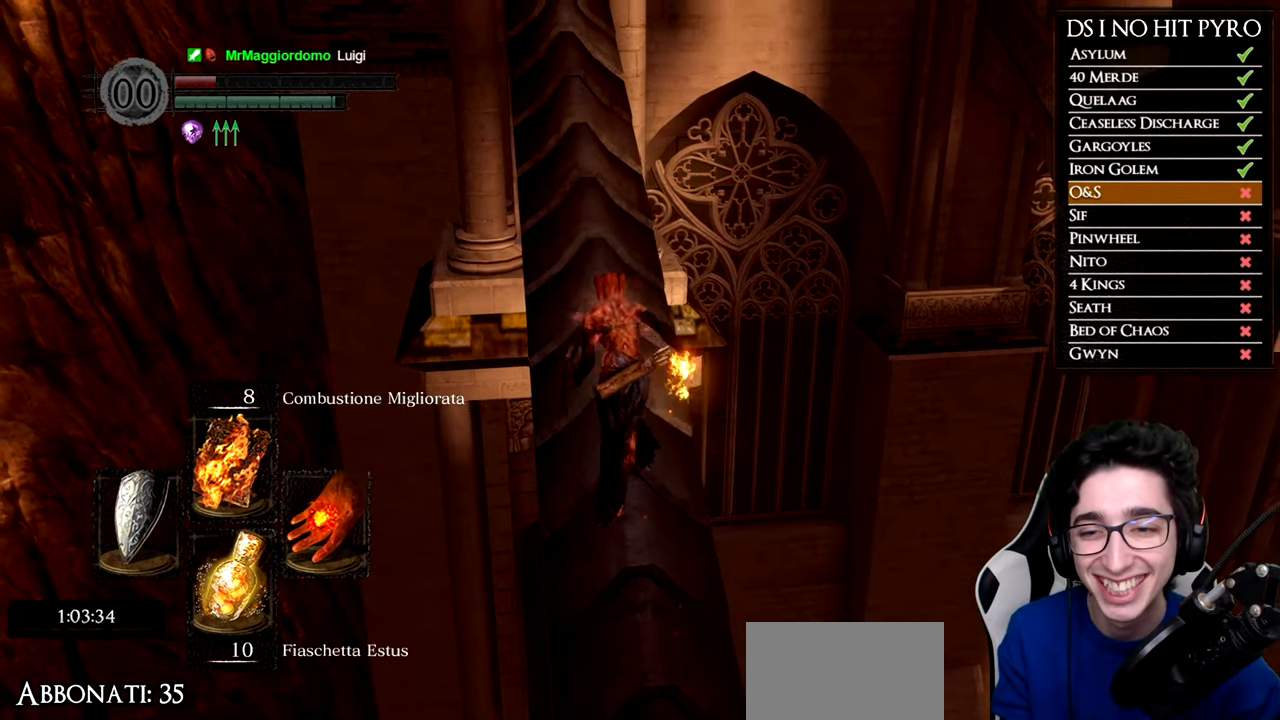
{"buttons": ["B"], "left_stick": "up", "right_stick": "center", "events": []}
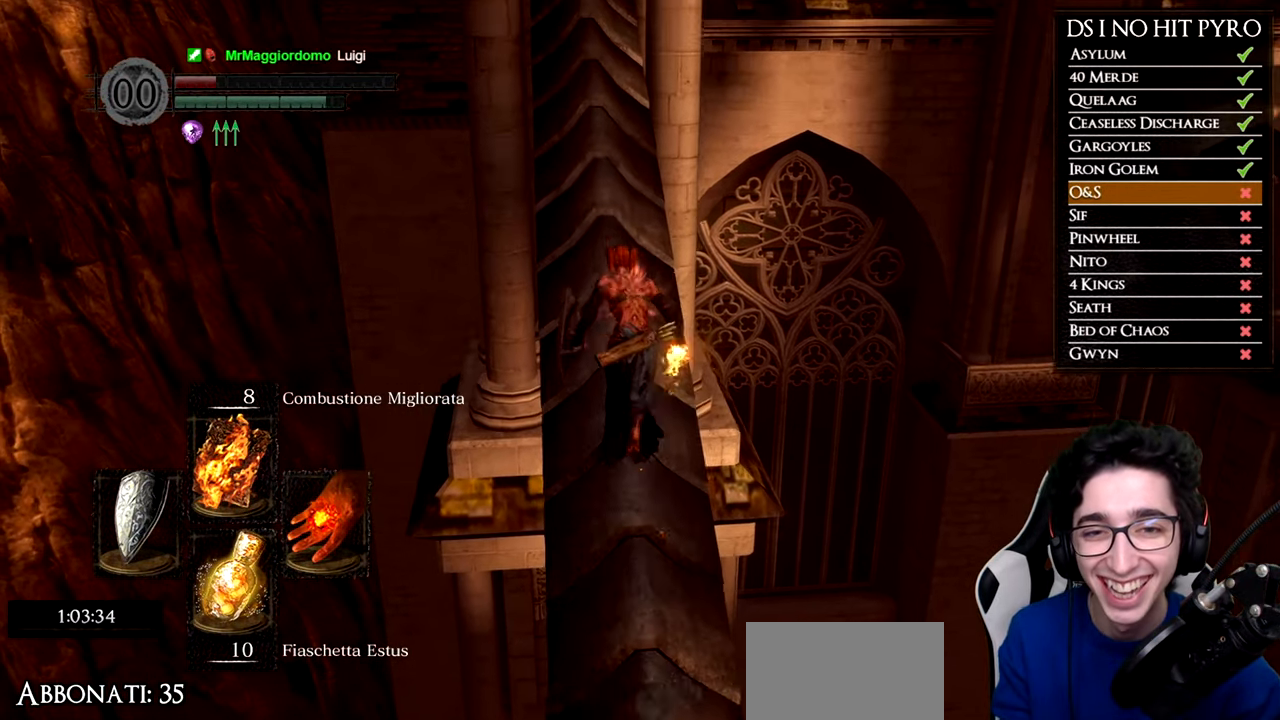
{"buttons": ["B"], "left_stick": "up", "right_stick": "center", "events": []}
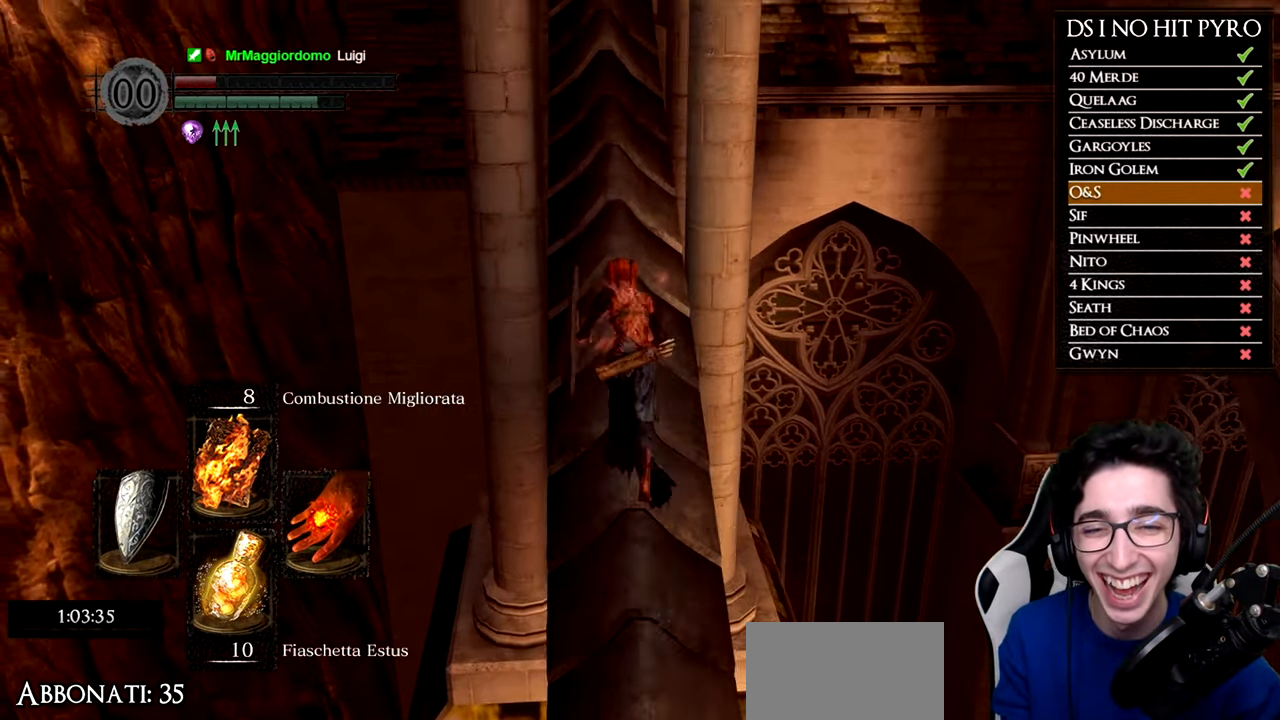
{"buttons": [], "left_stick": "up", "right_stick": "up", "events": [[217, "B", "up"], [434, "right_stick", "up"]]}
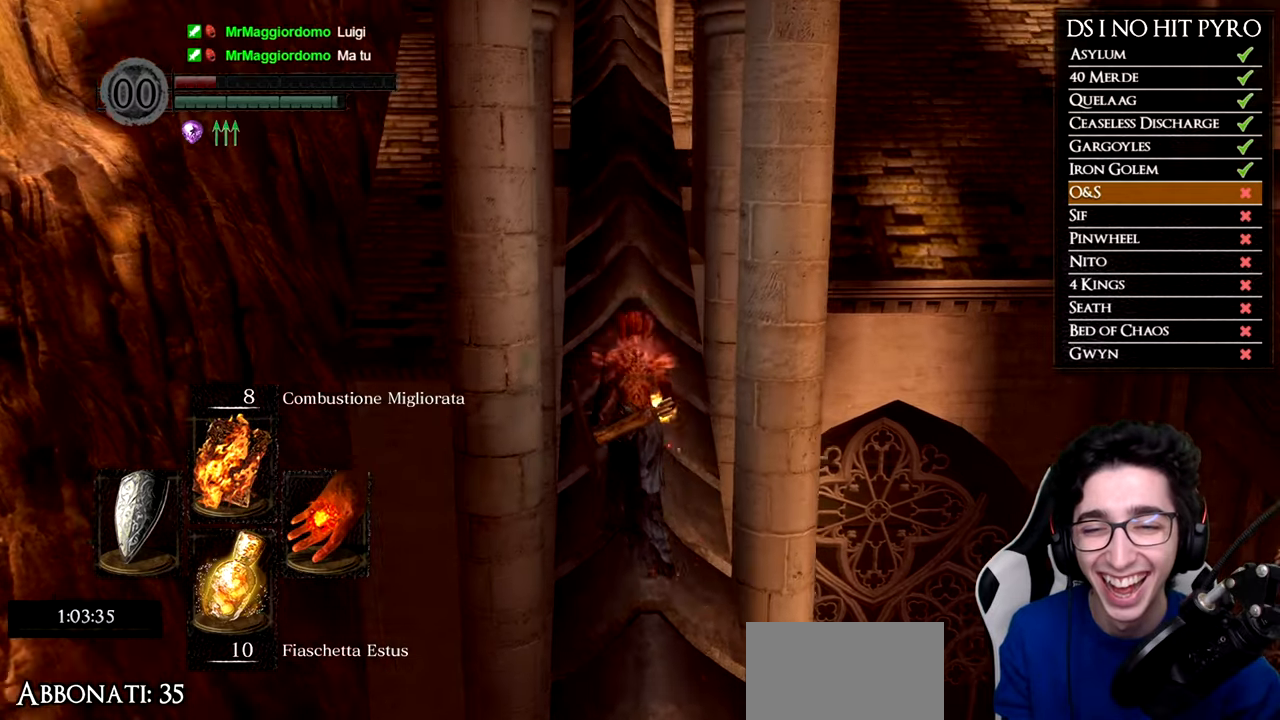
{"buttons": [], "left_stick": "center", "right_stick": "center", "events": [[17, "left_stick", "center"], [67, "right_stick", "center"], [150, "DPAD_UP", "down"], [250, "DPAD_UP", "up"]]}
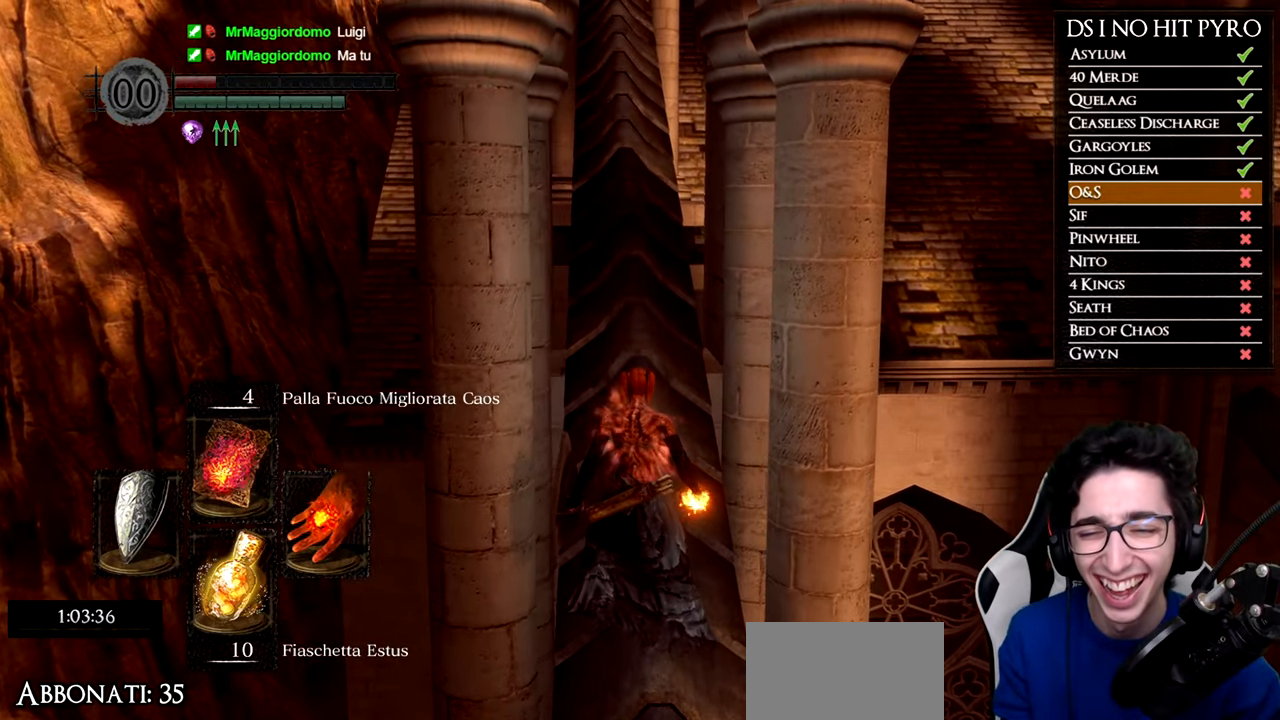
{"buttons": [], "left_stick": "up", "right_stick": "center", "events": [[67, "DPAD_UP", "down"], [167, "DPAD_UP", "up"], [451, "left_stick", "up"]]}
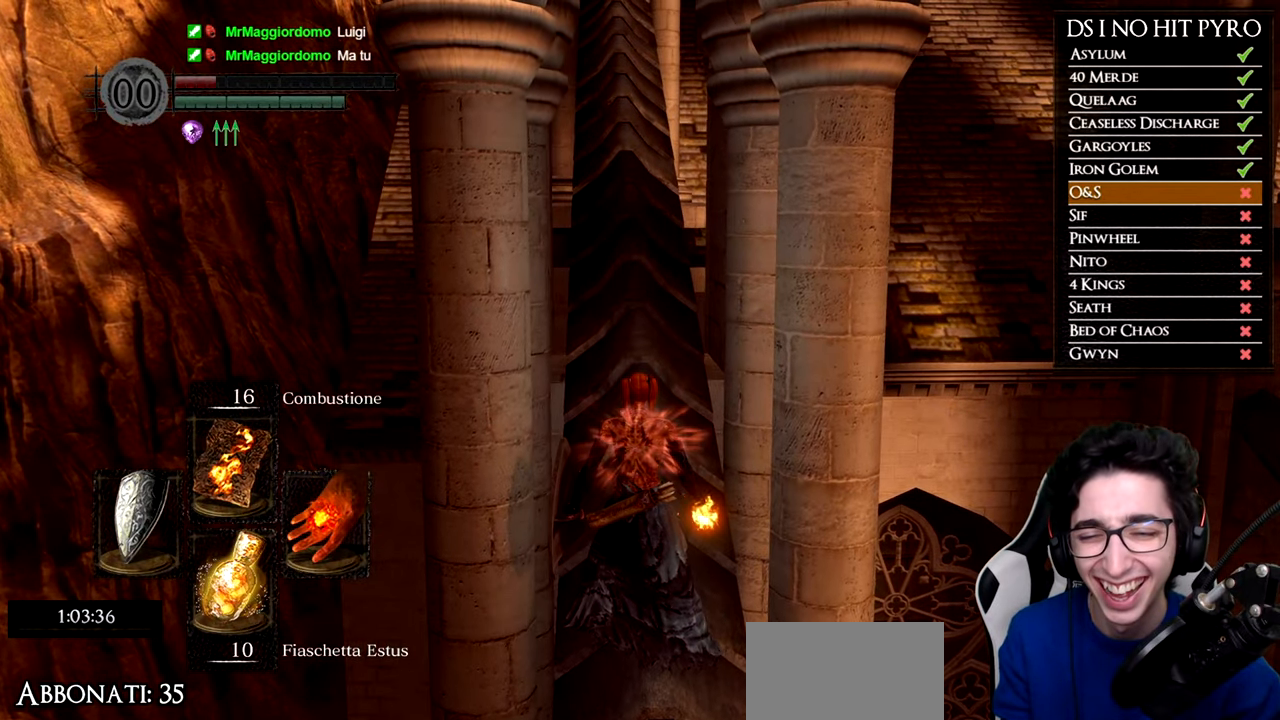
{"buttons": ["B"], "left_stick": "up", "right_stick": "center", "events": [[133, "B", "down"]]}
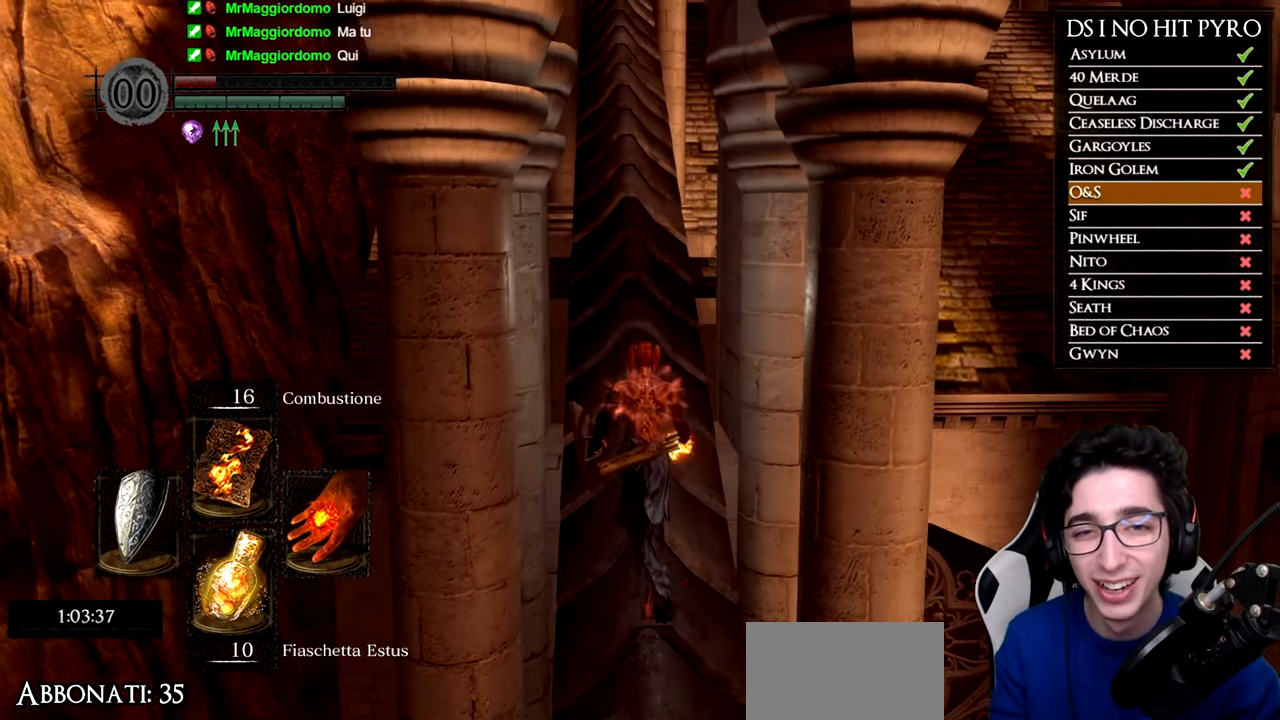
{"buttons": ["B"], "left_stick": "up", "right_stick": "center", "events": []}
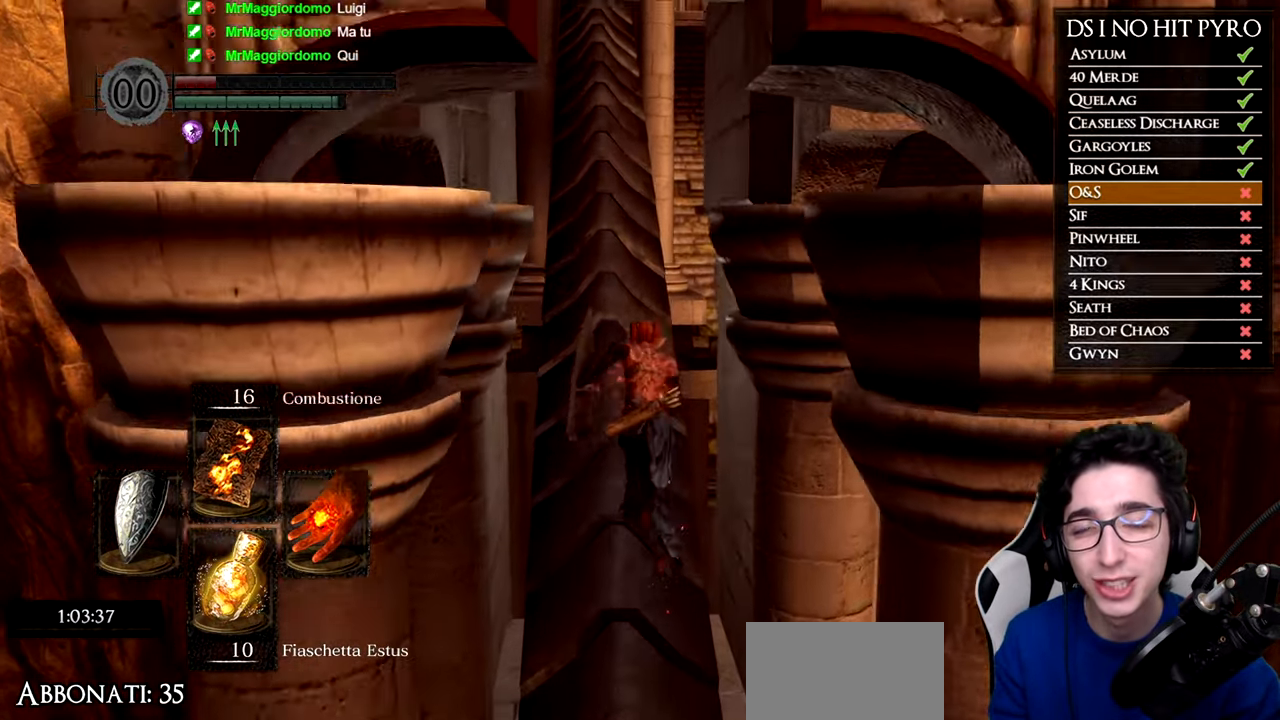
{"buttons": ["B"], "left_stick": "up", "right_stick": "center", "events": []}
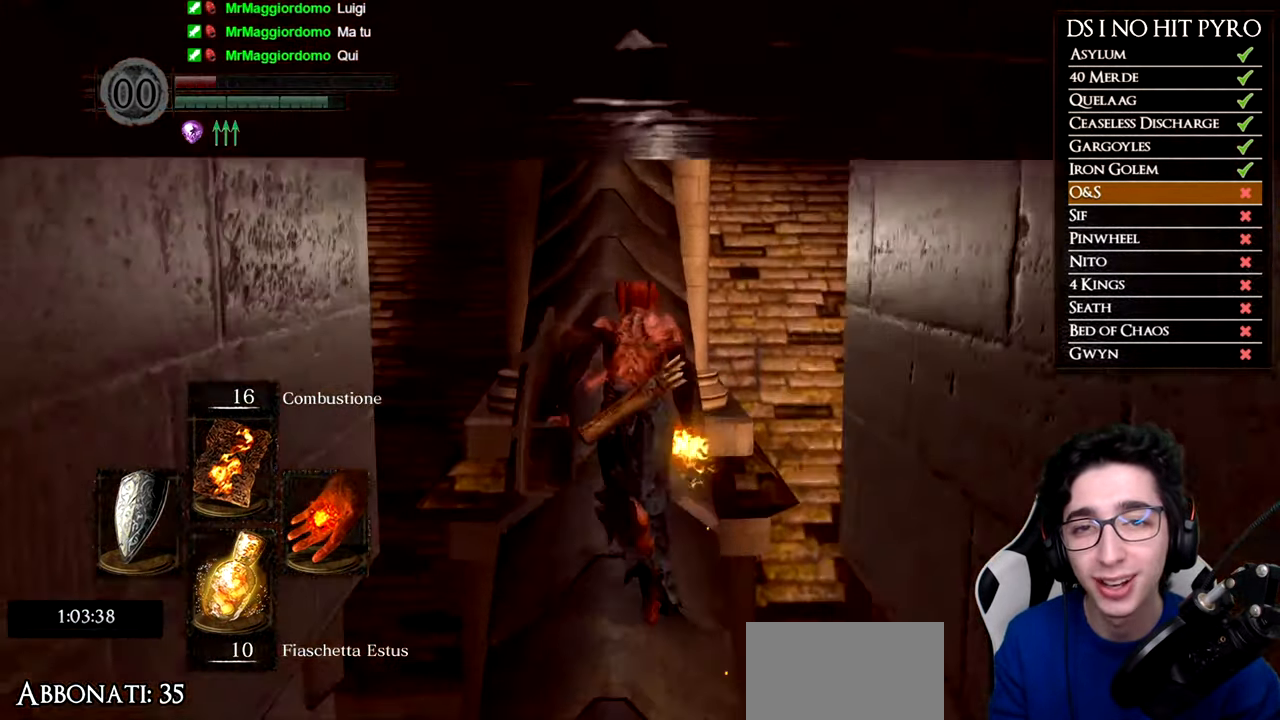
{"buttons": [], "left_stick": "up", "right_stick": "down", "events": [[417, "B", "up"], [501, "right_stick", "down"]]}
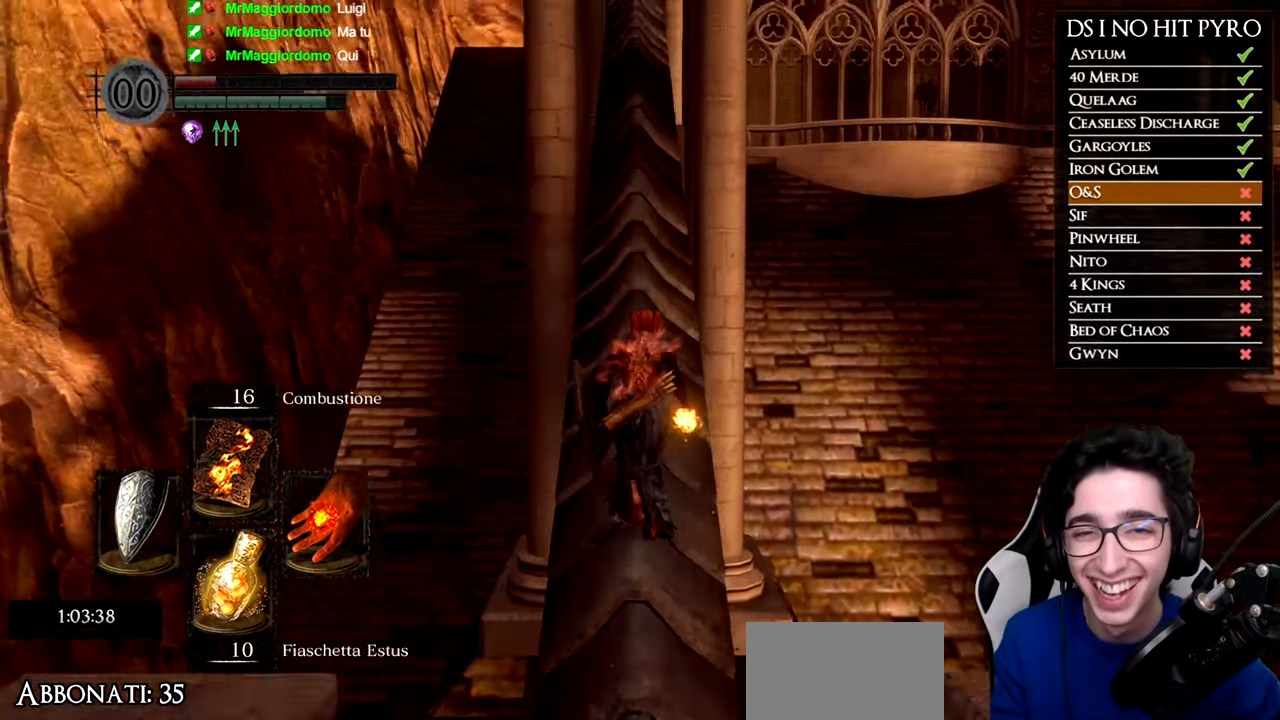
{"buttons": ["B"], "left_stick": "up", "right_stick": "center", "events": [[117, "right_stick", "center"], [233, "B", "down"]]}
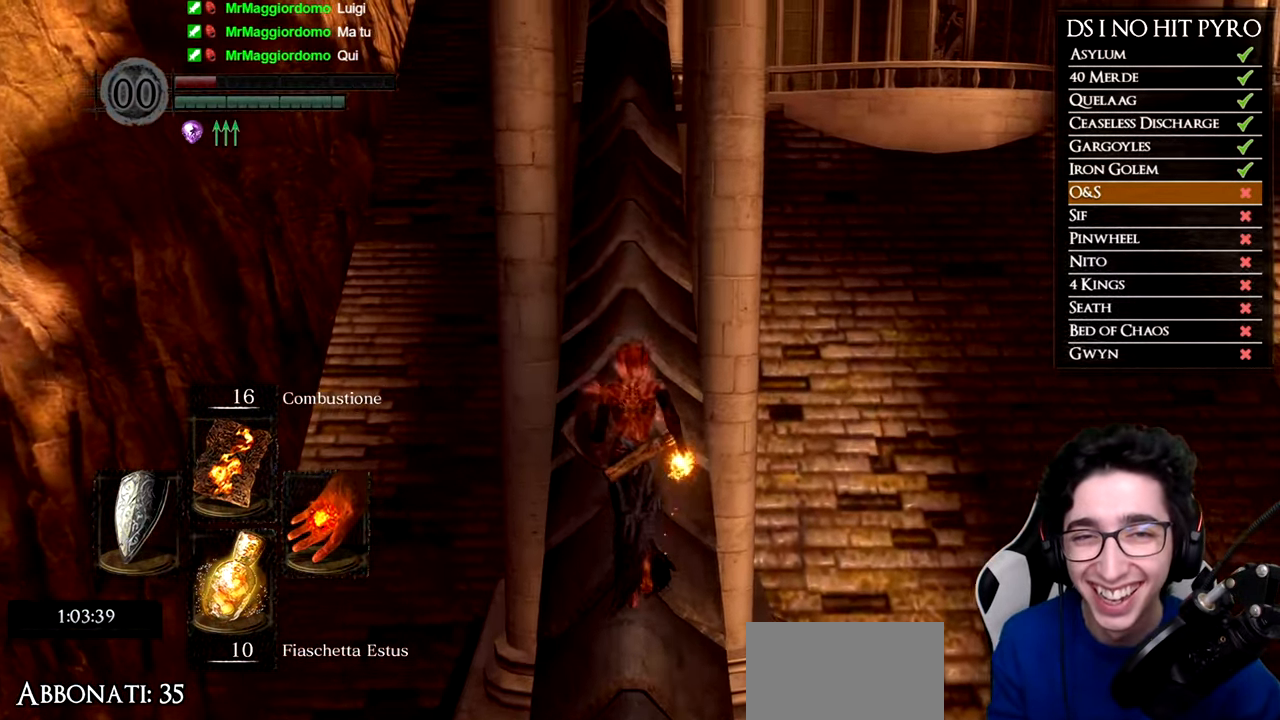
{"buttons": ["B"], "left_stick": "up", "right_stick": "center", "events": []}
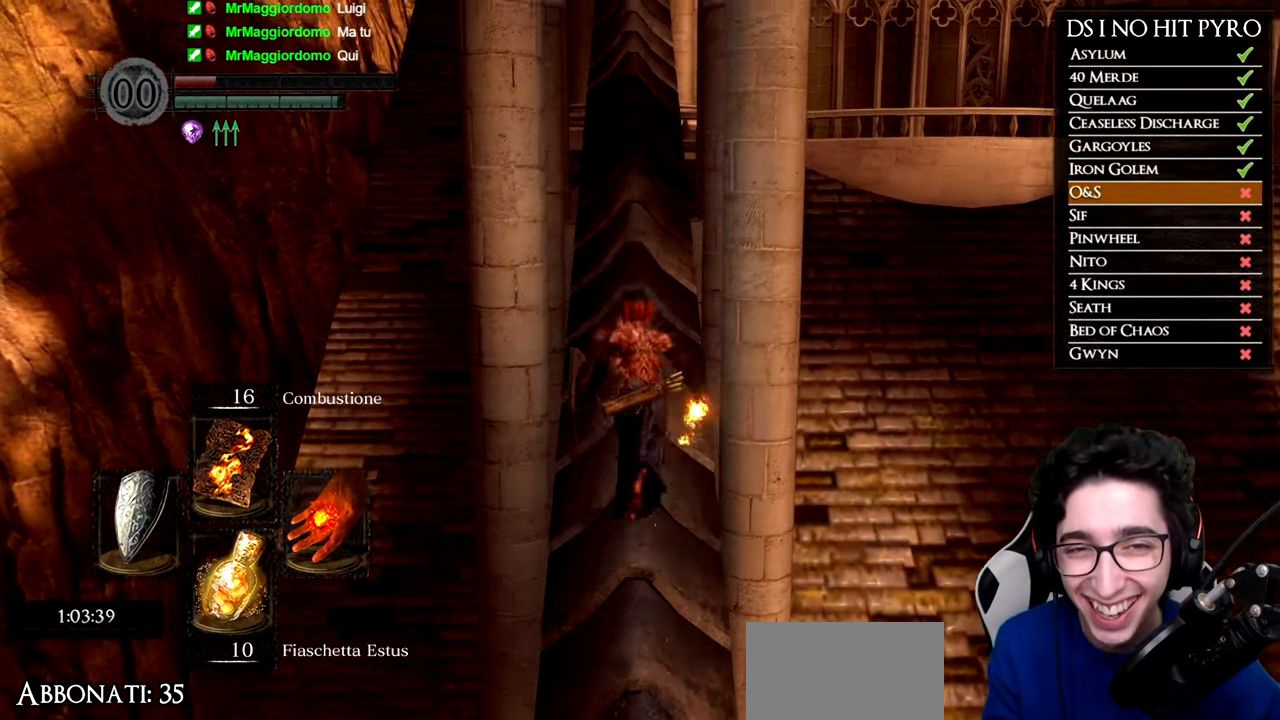
{"buttons": ["B"], "left_stick": "up", "right_stick": "center", "events": []}
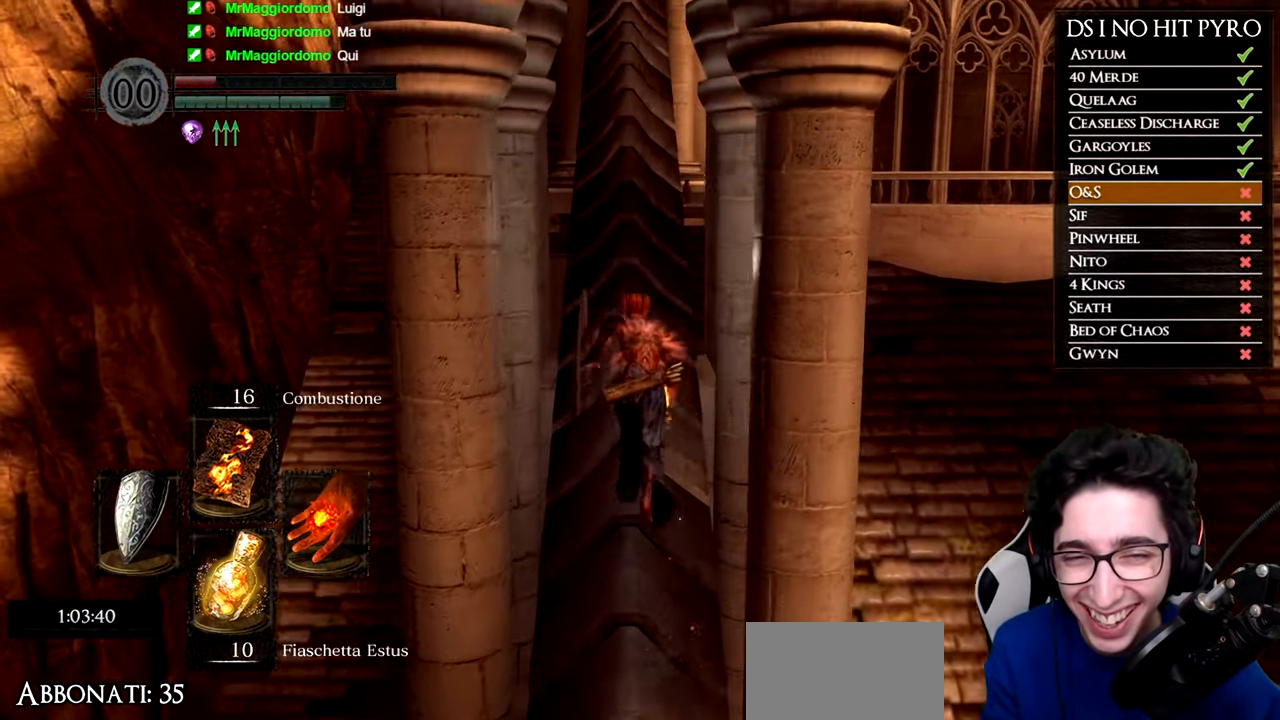
{"buttons": ["B"], "left_stick": "up", "right_stick": "center", "events": []}
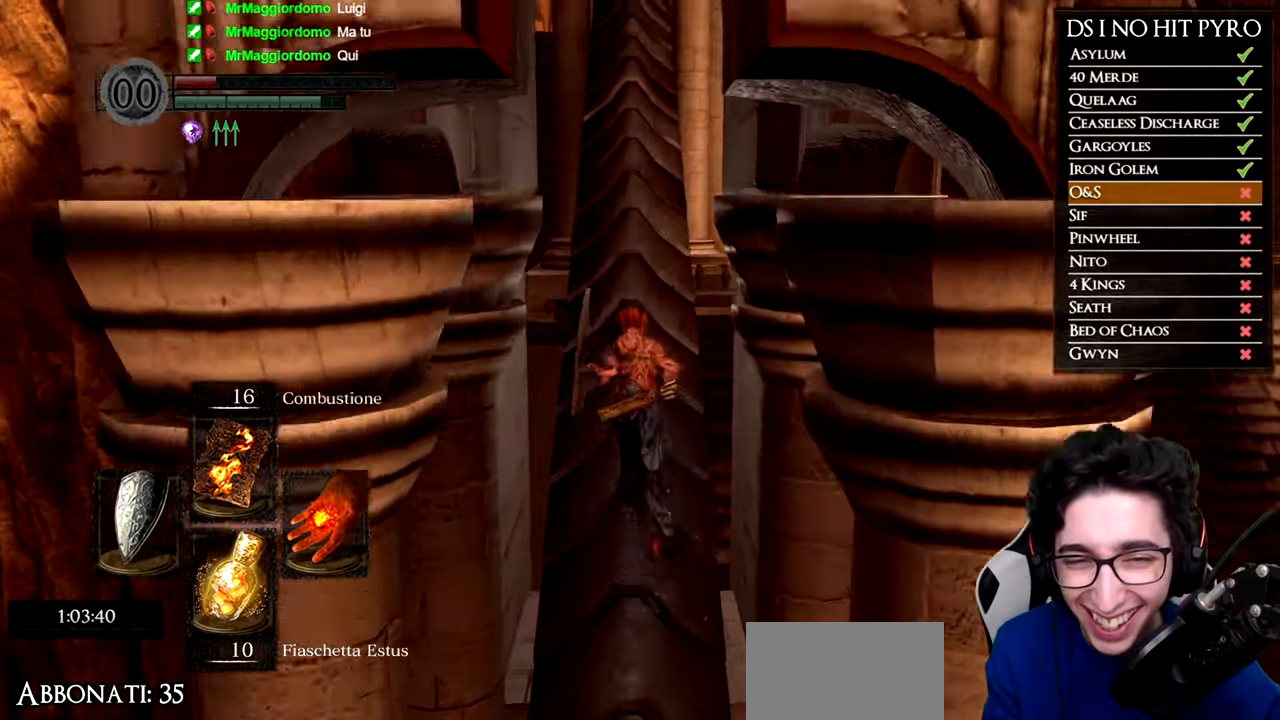
{"buttons": ["B"], "left_stick": "up", "right_stick": "center", "events": []}